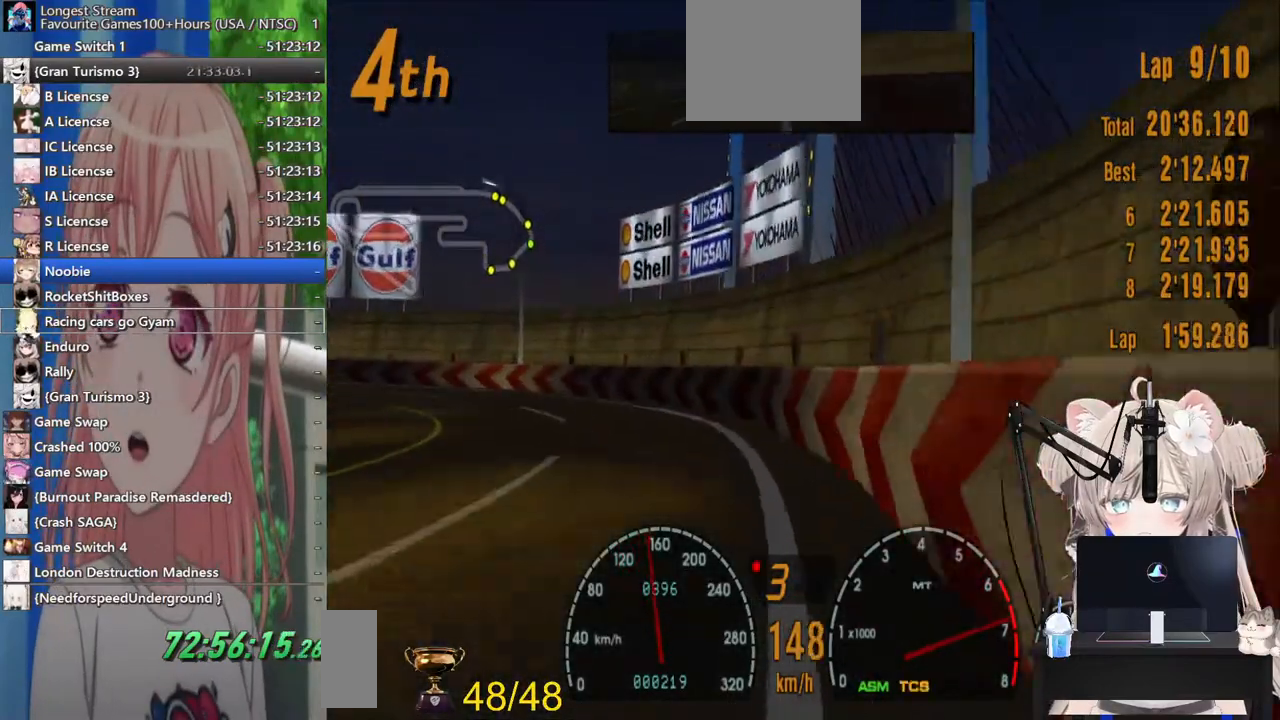
Gameplay with a controller (PlayStation layout); each line is a JSON object with the inputs held at the frame after it. "events" lists button and stick changes between this image and that frame as [ms after this image, input, new state], when the widget could be followed in between. Not read: L1 R1.
{"buttons": ["R2"], "left_stick": "left", "right_stick": "center", "events": []}
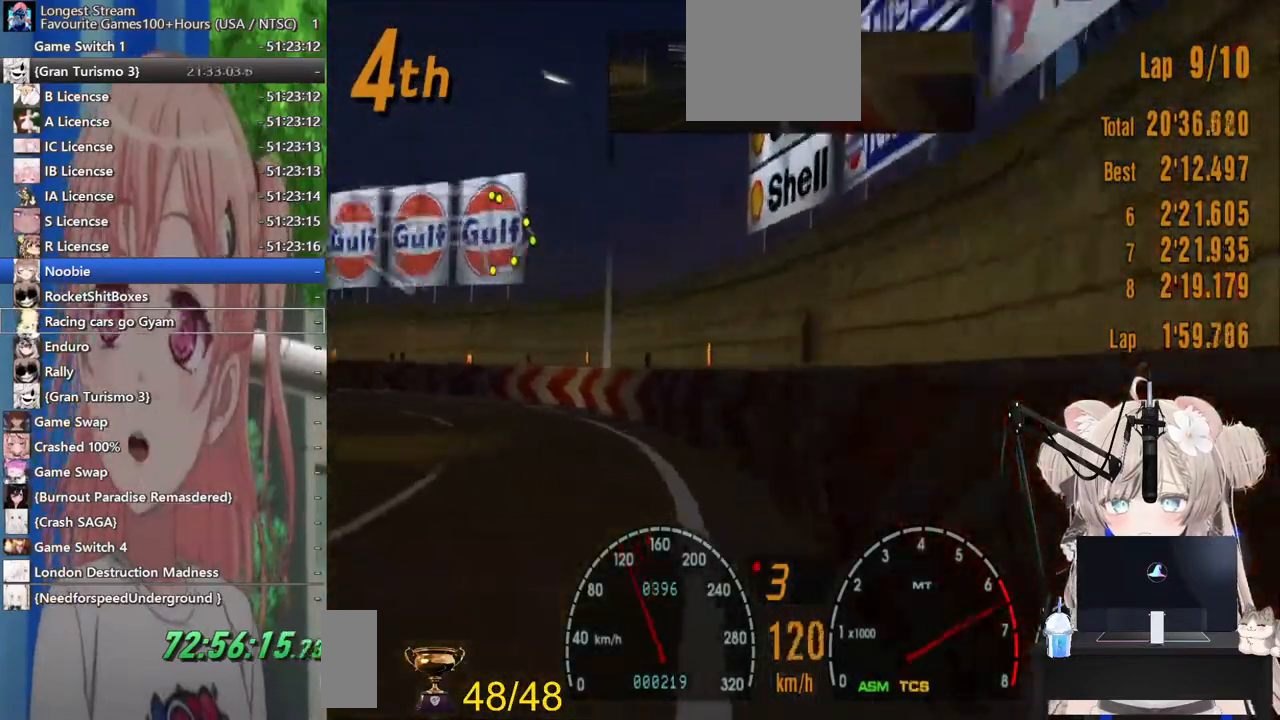
{"buttons": ["R2"], "left_stick": "left", "right_stick": "center", "events": []}
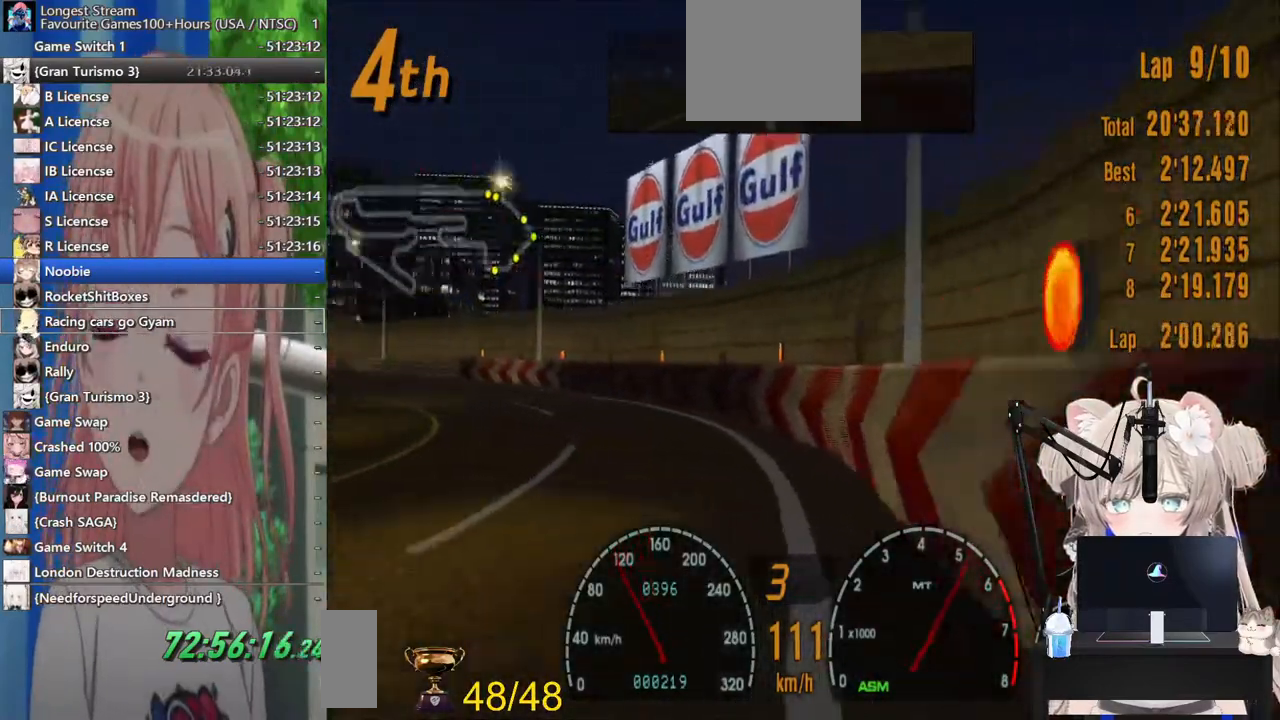
{"buttons": ["R2"], "left_stick": "left", "right_stick": "center", "events": [[67, "SQUARE", "down"], [200, "SQUARE", "up"]]}
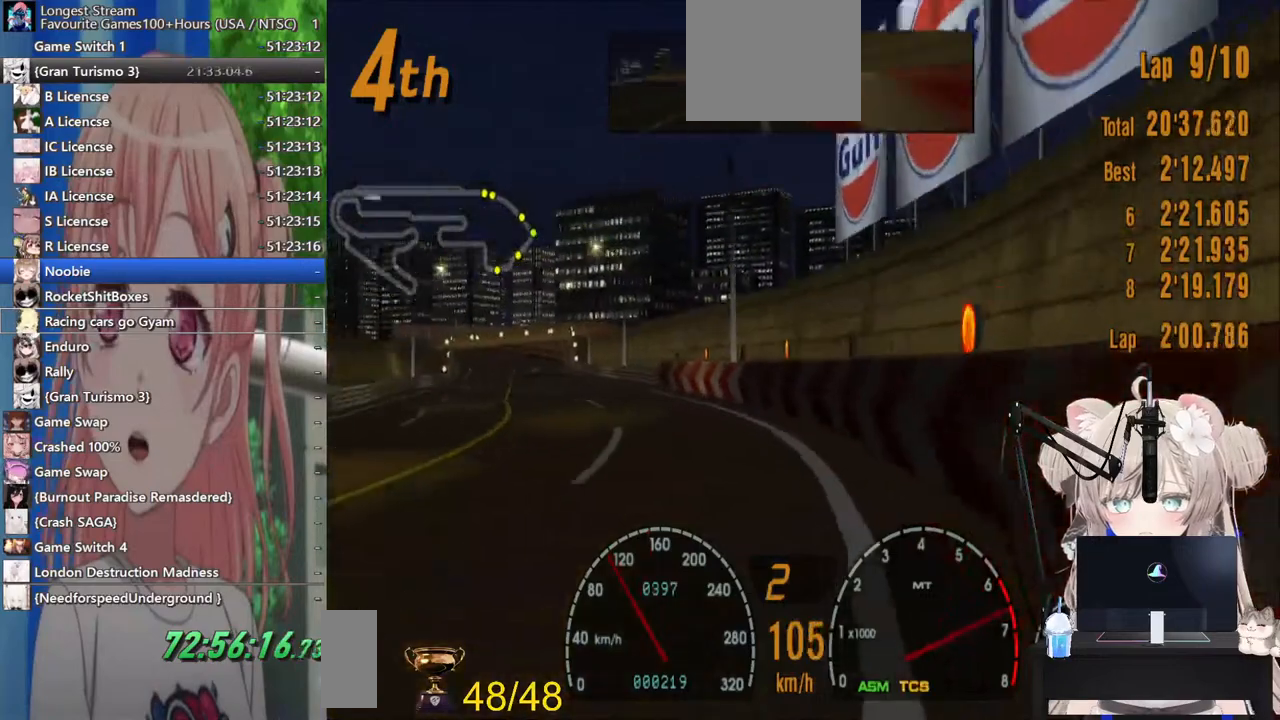
{"buttons": ["R2"], "left_stick": "left", "right_stick": "center", "events": [[300, "CROSS", "down"], [433, "CROSS", "up"]]}
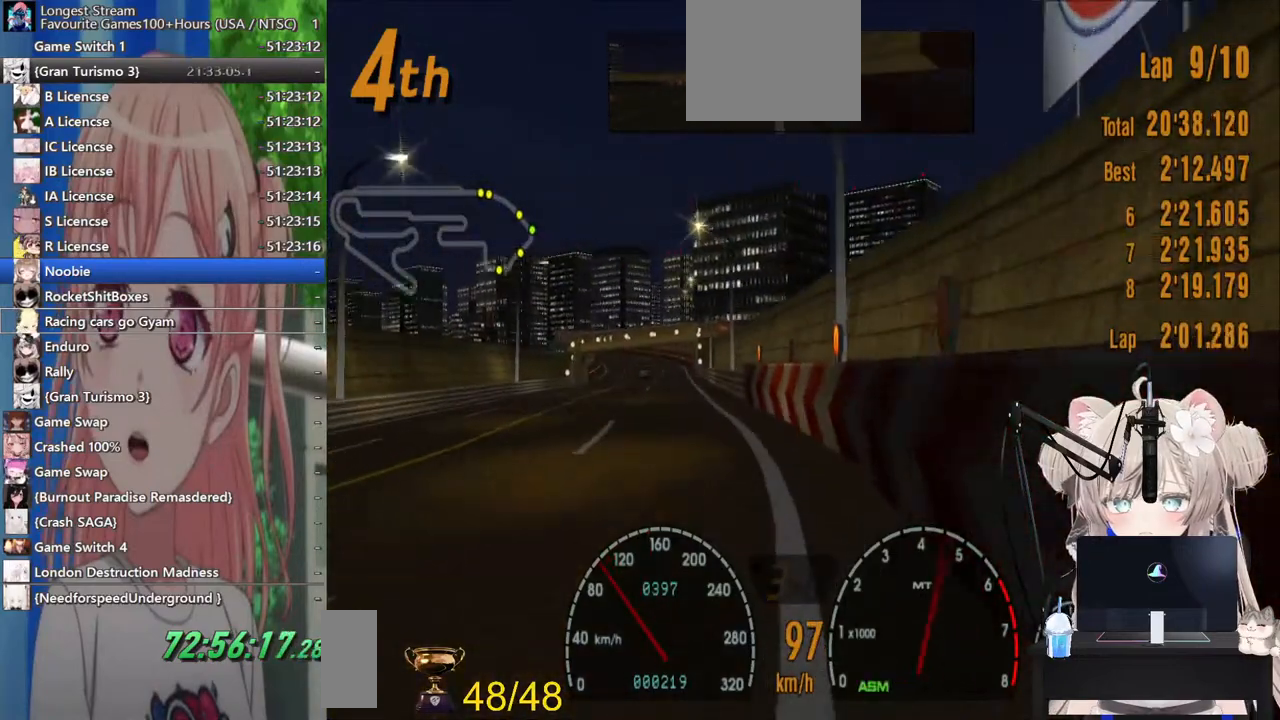
{"buttons": ["R2"], "left_stick": "center", "right_stick": "center", "events": [[333, "left_stick", "center"]]}
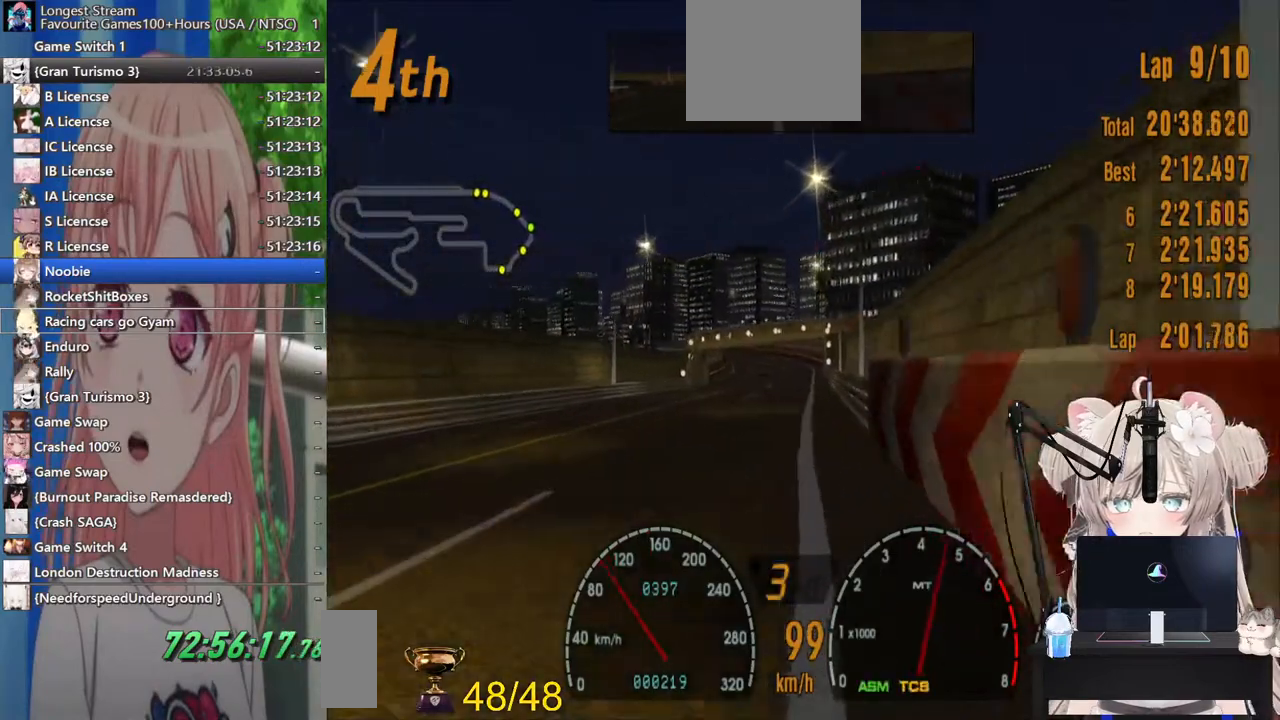
{"buttons": ["R2"], "left_stick": "center", "right_stick": "center", "events": []}
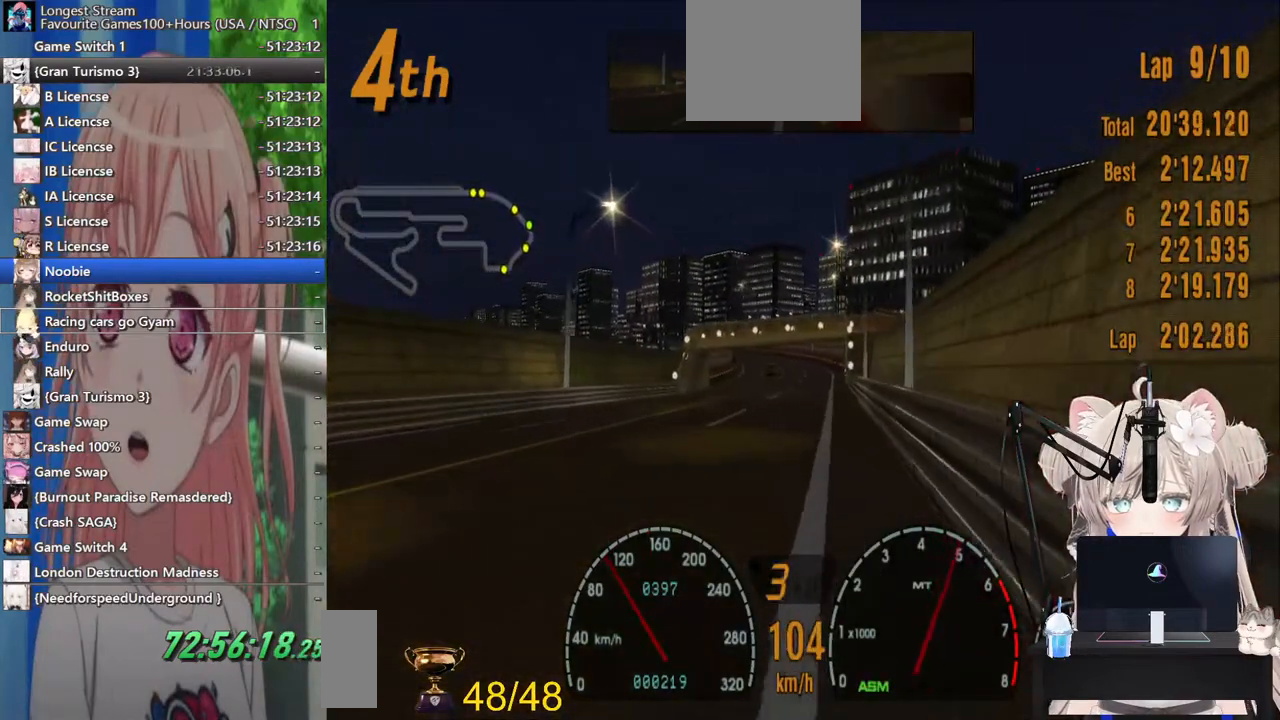
{"buttons": ["R2"], "left_stick": "center", "right_stick": "center", "events": []}
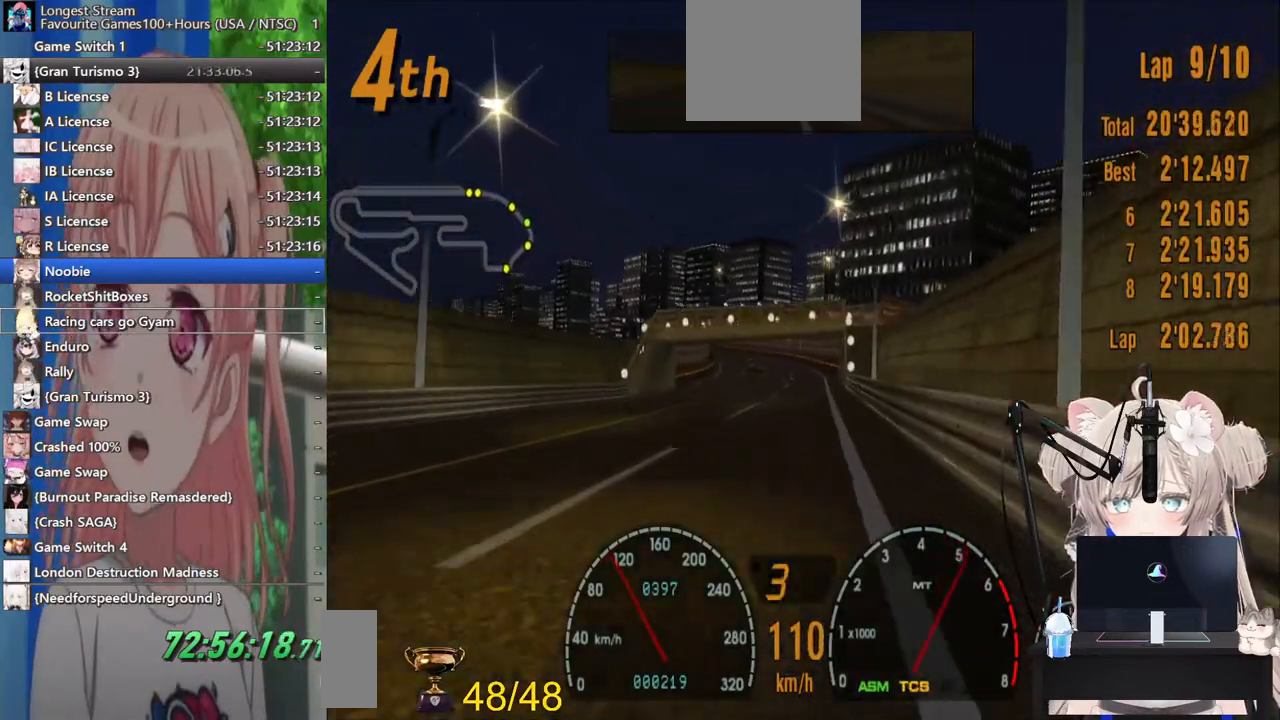
{"buttons": ["R2"], "left_stick": "center", "right_stick": "center", "events": []}
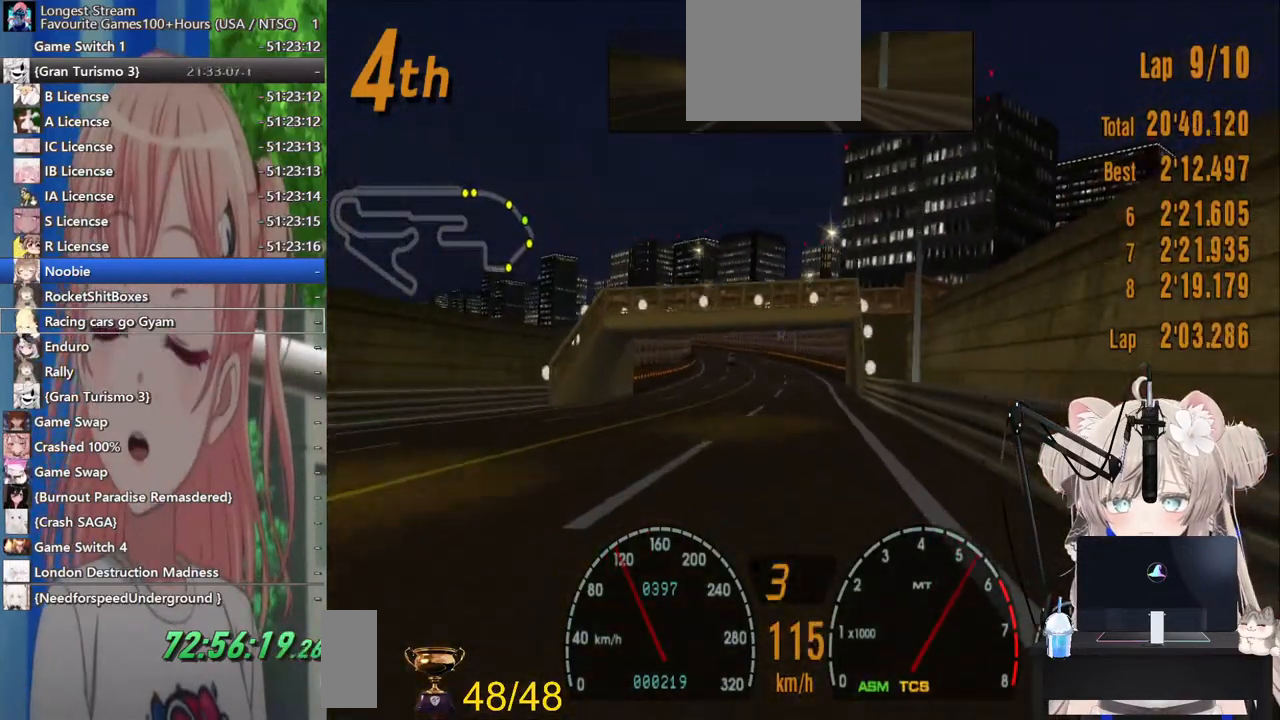
{"buttons": ["R2"], "left_stick": "center", "right_stick": "center", "events": []}
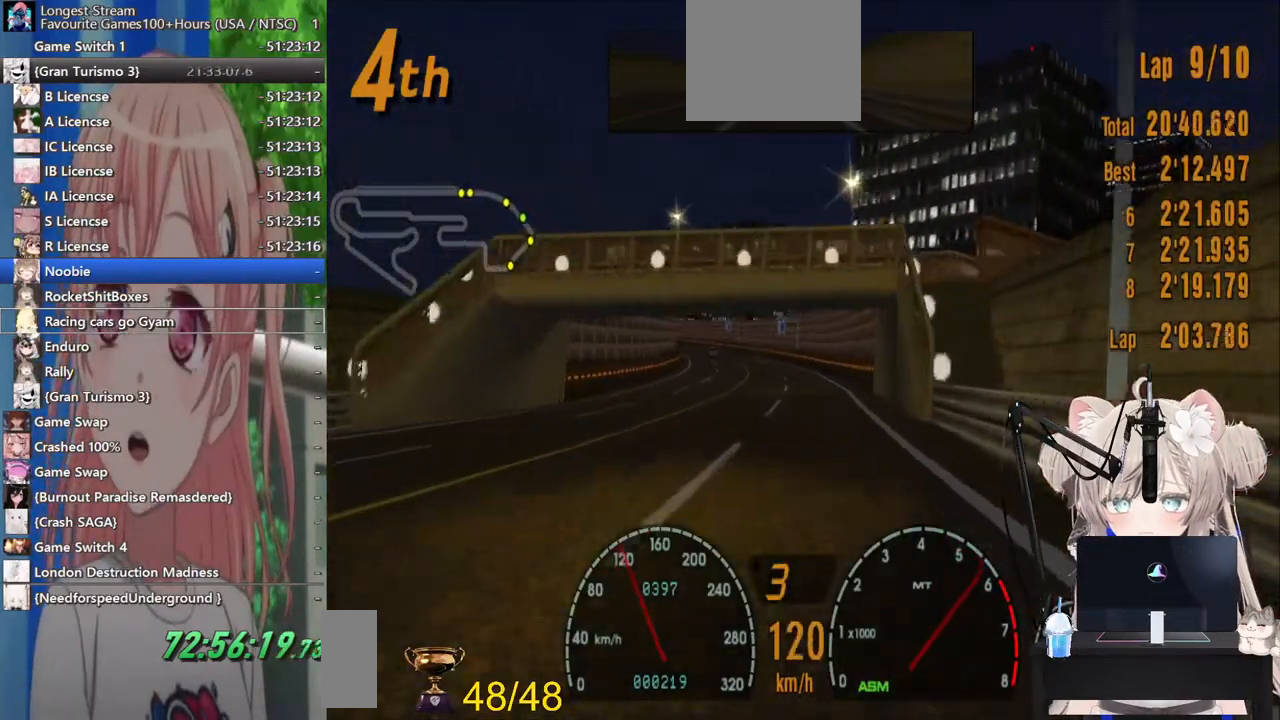
{"buttons": ["R2"], "left_stick": "center", "right_stick": "center", "events": [[67, "left_stick", "left"], [450, "left_stick", "center"]]}
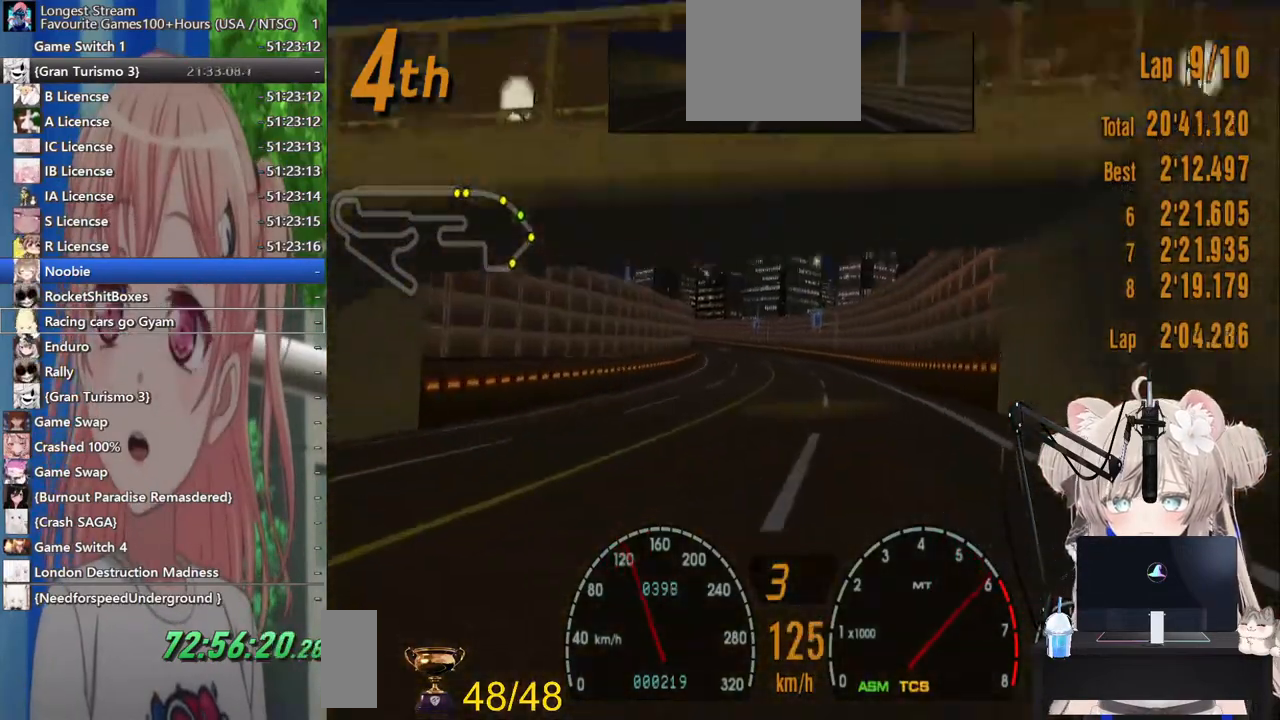
{"buttons": ["R2"], "left_stick": "center", "right_stick": "center", "events": [[100, "left_stick", "right"], [200, "left_stick", "center"], [317, "left_stick", "left"], [433, "left_stick", "center"]]}
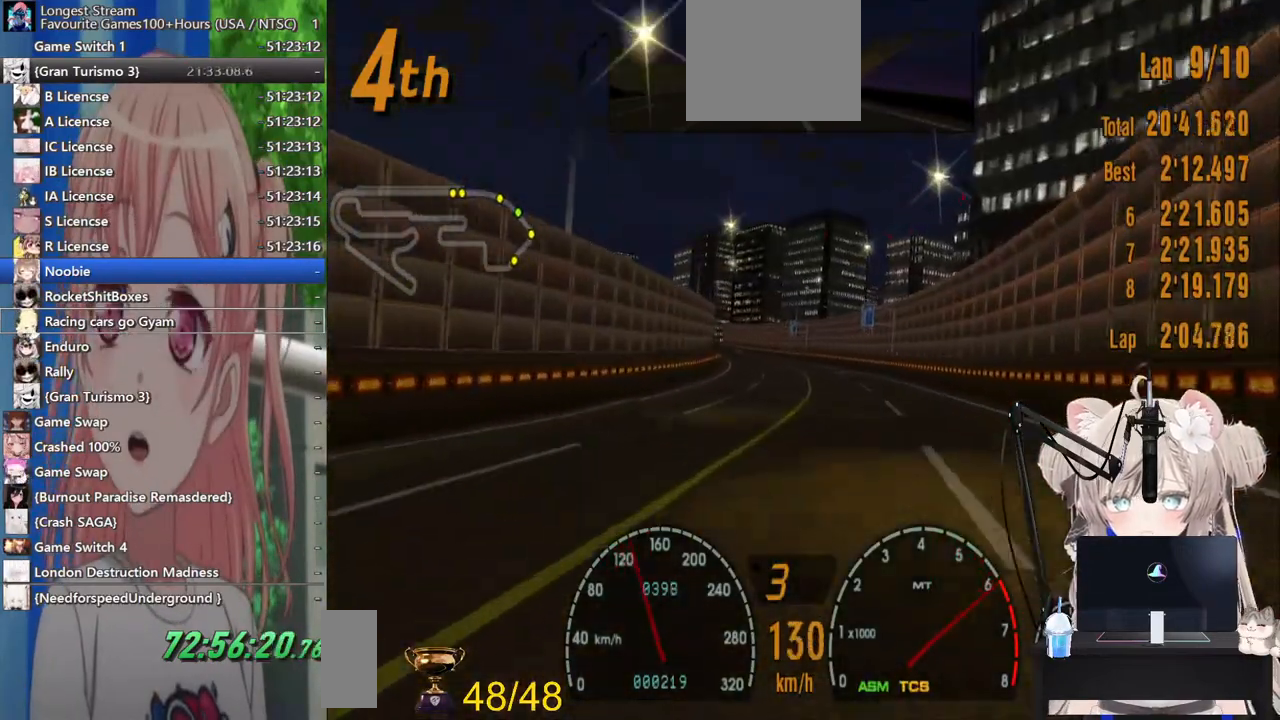
{"buttons": ["R2"], "left_stick": "left", "right_stick": "center", "events": [[500, "left_stick", "left"]]}
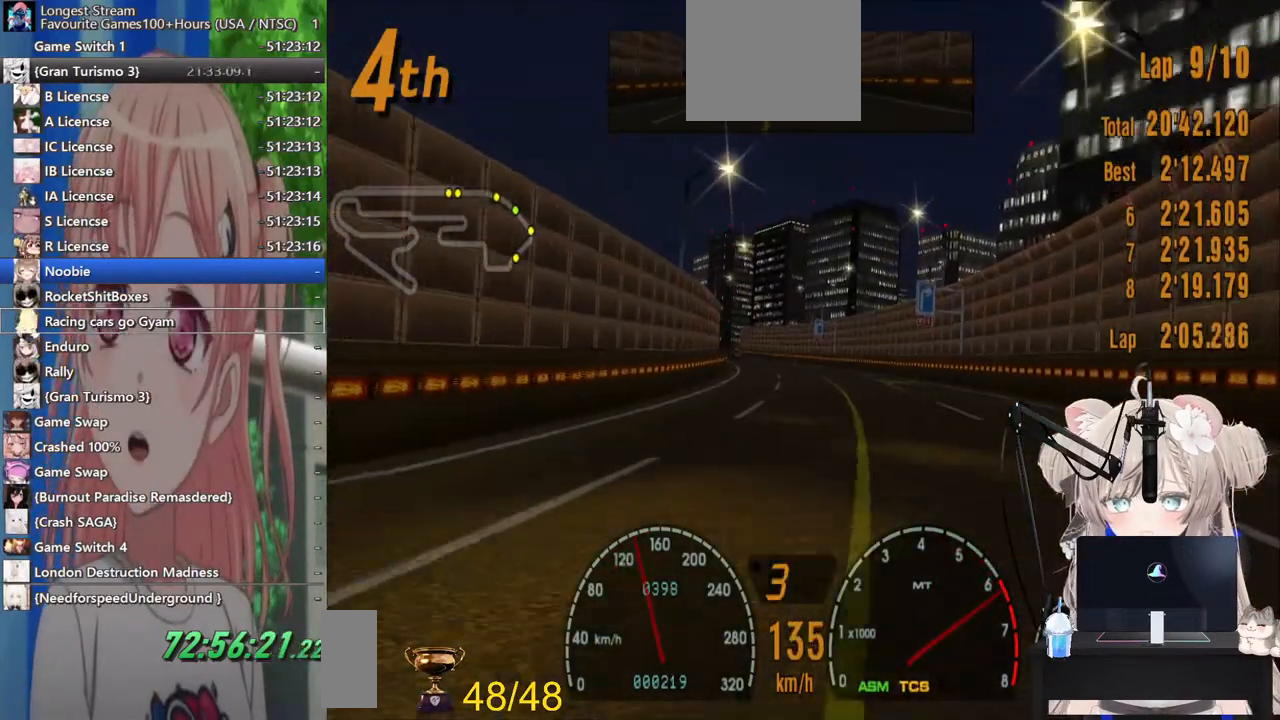
{"buttons": ["R2"], "left_stick": "center", "right_stick": "center", "events": [[200, "left_stick", "center"]]}
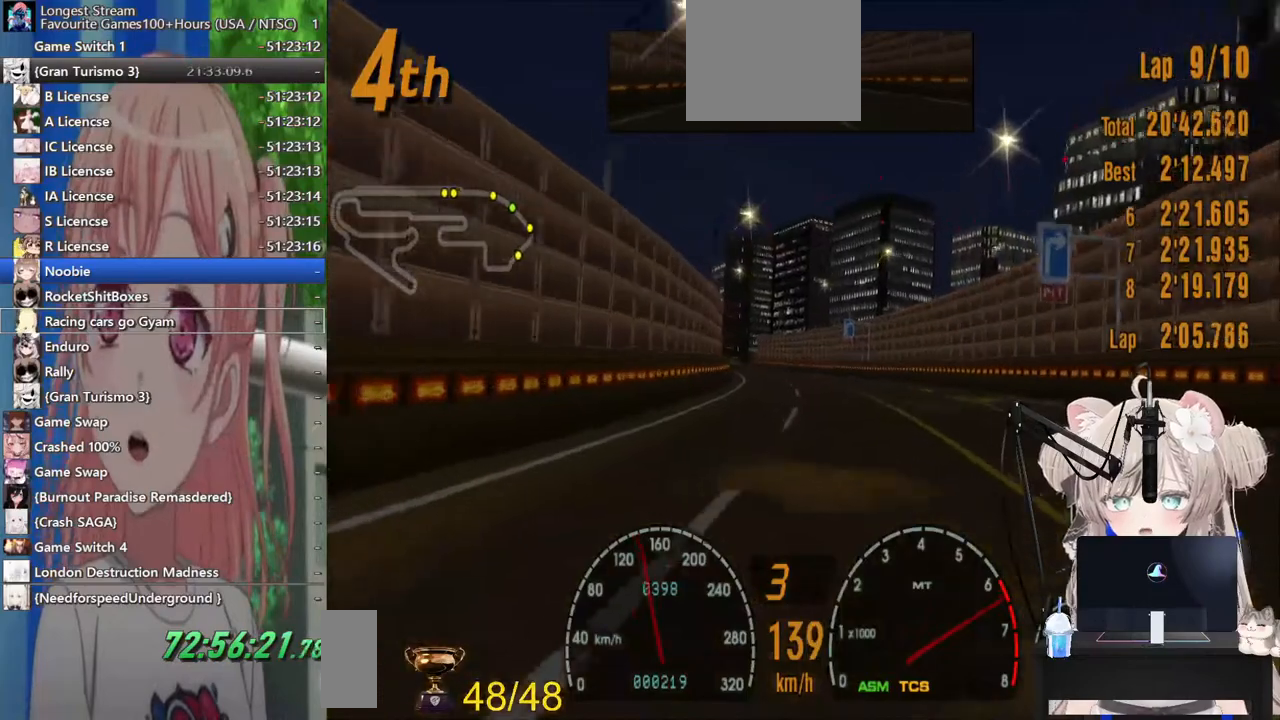
{"buttons": ["R2"], "left_stick": "center", "right_stick": "center", "events": [[317, "left_stick", "left"], [433, "left_stick", "center"]]}
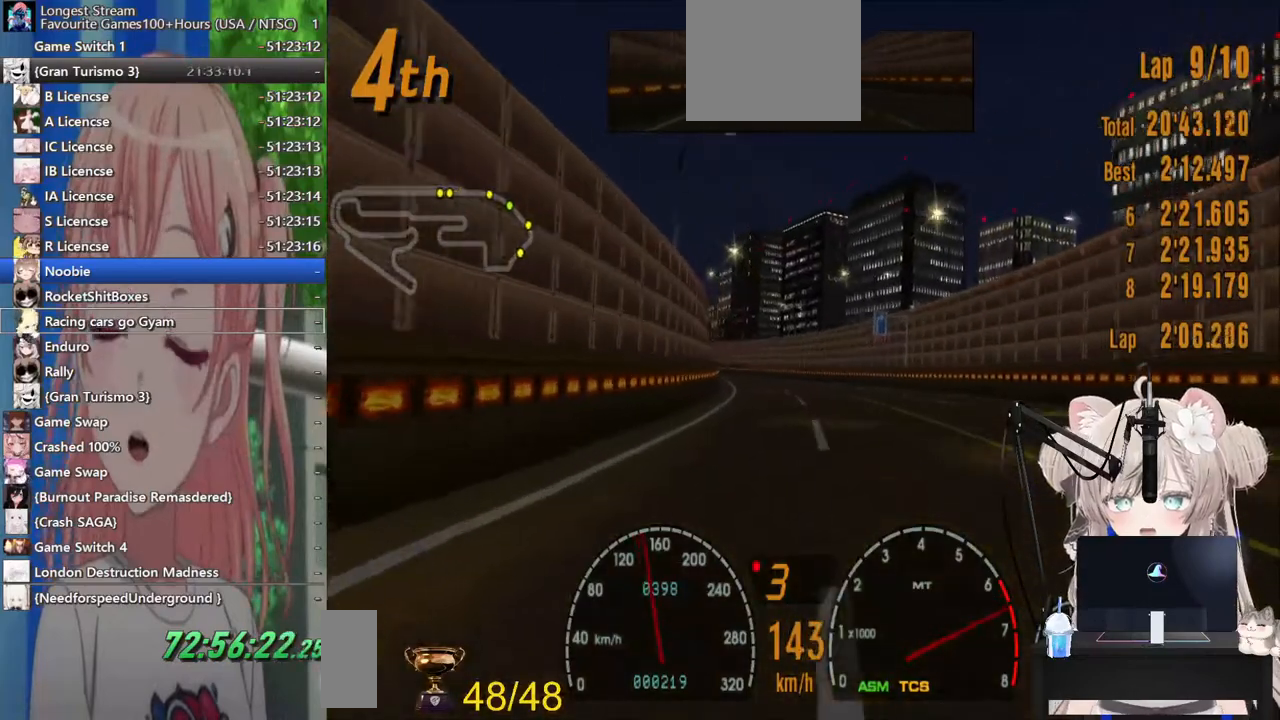
{"buttons": ["R2"], "left_stick": "right", "right_stick": "center", "events": [[200, "left_stick", "left"], [317, "CROSS", "down"], [383, "left_stick", "center"], [467, "CROSS", "up"], [467, "left_stick", "right"]]}
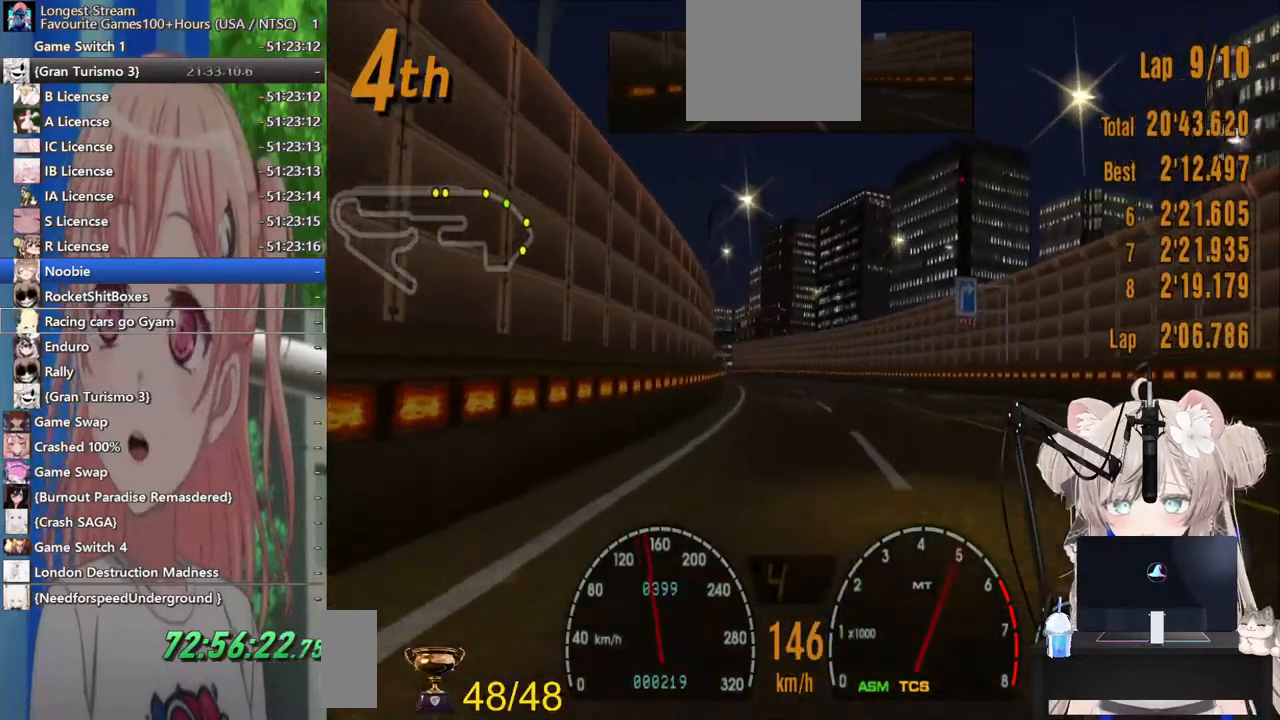
{"buttons": ["R2"], "left_stick": "center", "right_stick": "center", "events": [[67, "left_stick", "center"], [117, "left_stick", "left"], [267, "left_stick", "center"]]}
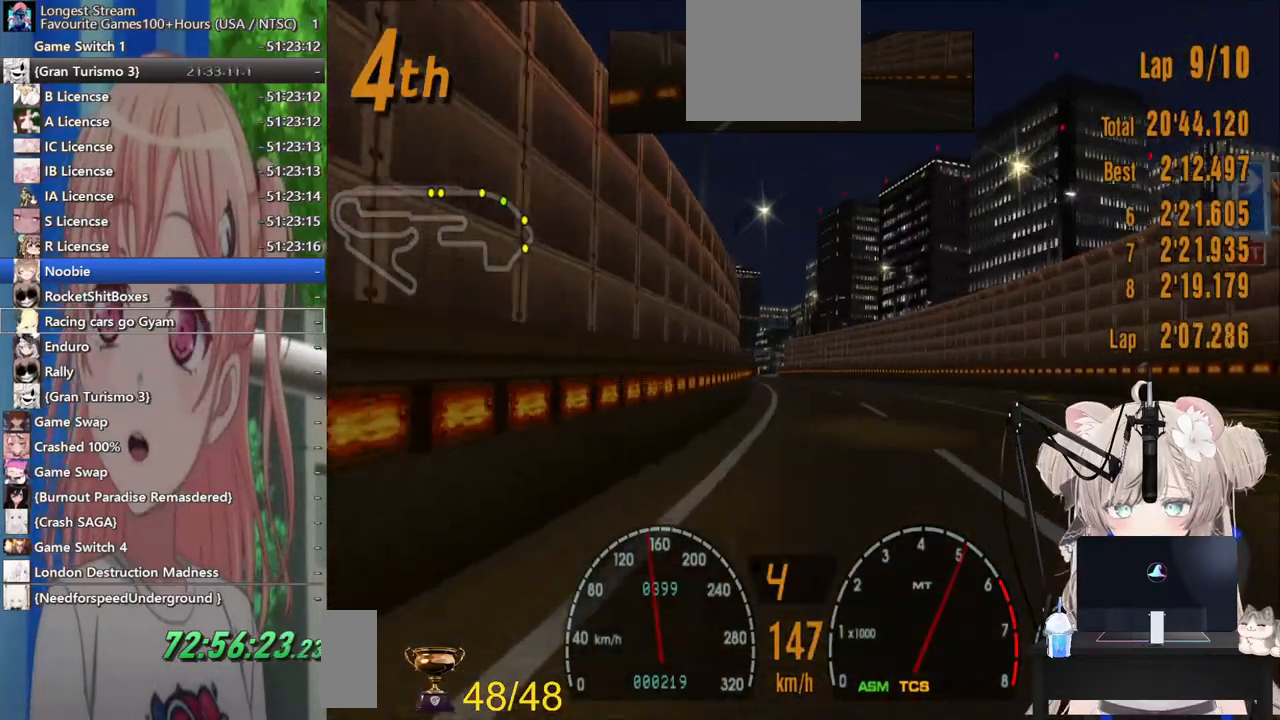
{"buttons": ["R2"], "left_stick": "center", "right_stick": "center", "events": [[117, "left_stick", "right"], [267, "left_stick", "center"]]}
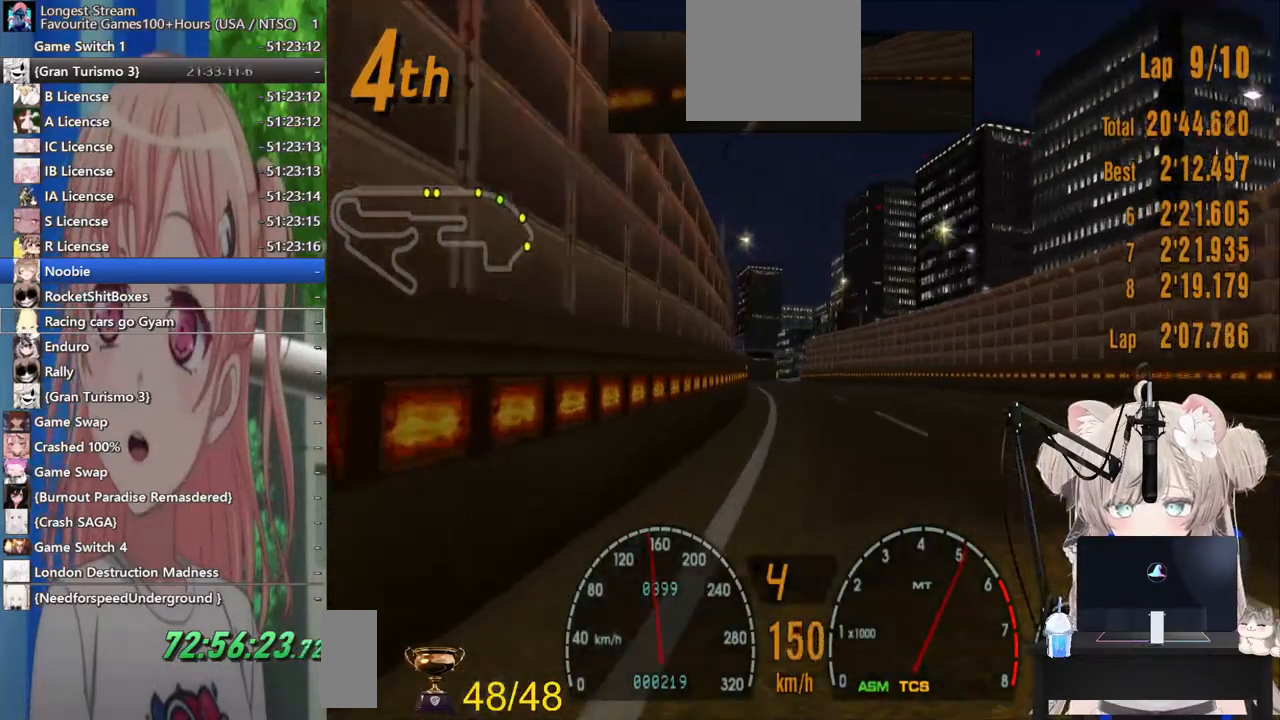
{"buttons": ["R2"], "left_stick": "left", "right_stick": "center", "events": [[167, "left_stick", "left"]]}
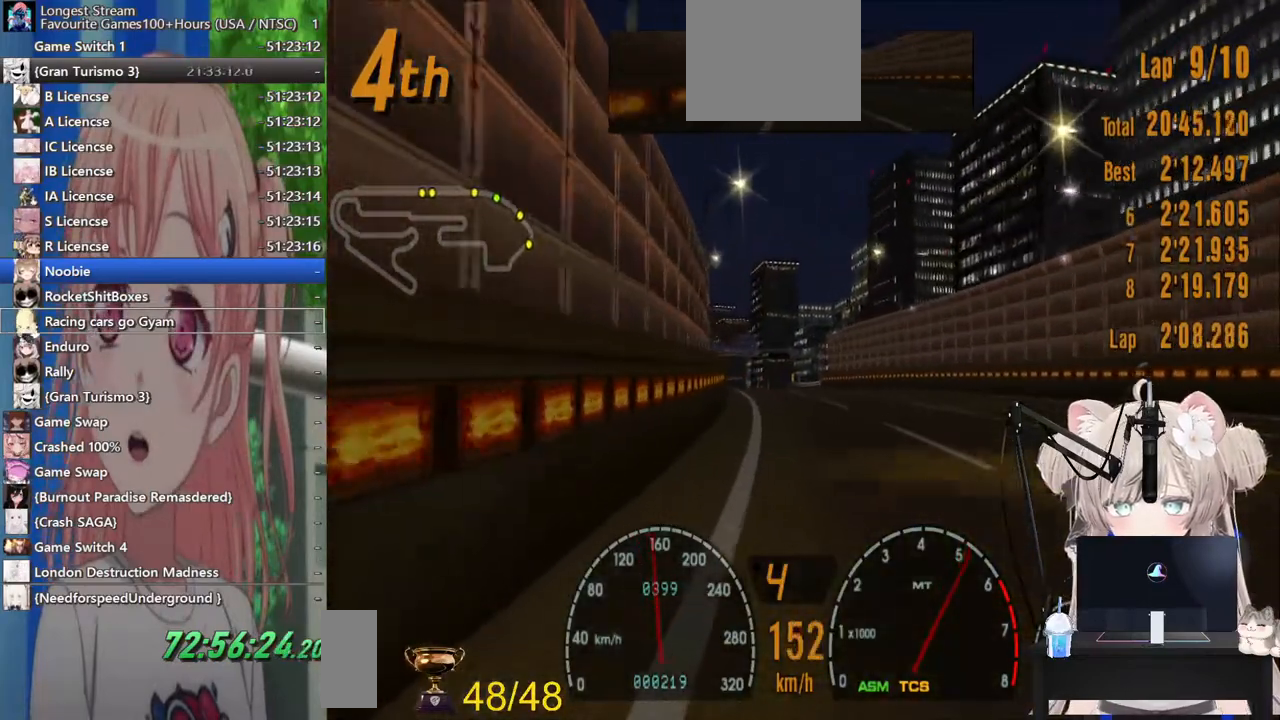
{"buttons": ["R2"], "left_stick": "left", "right_stick": "center", "events": []}
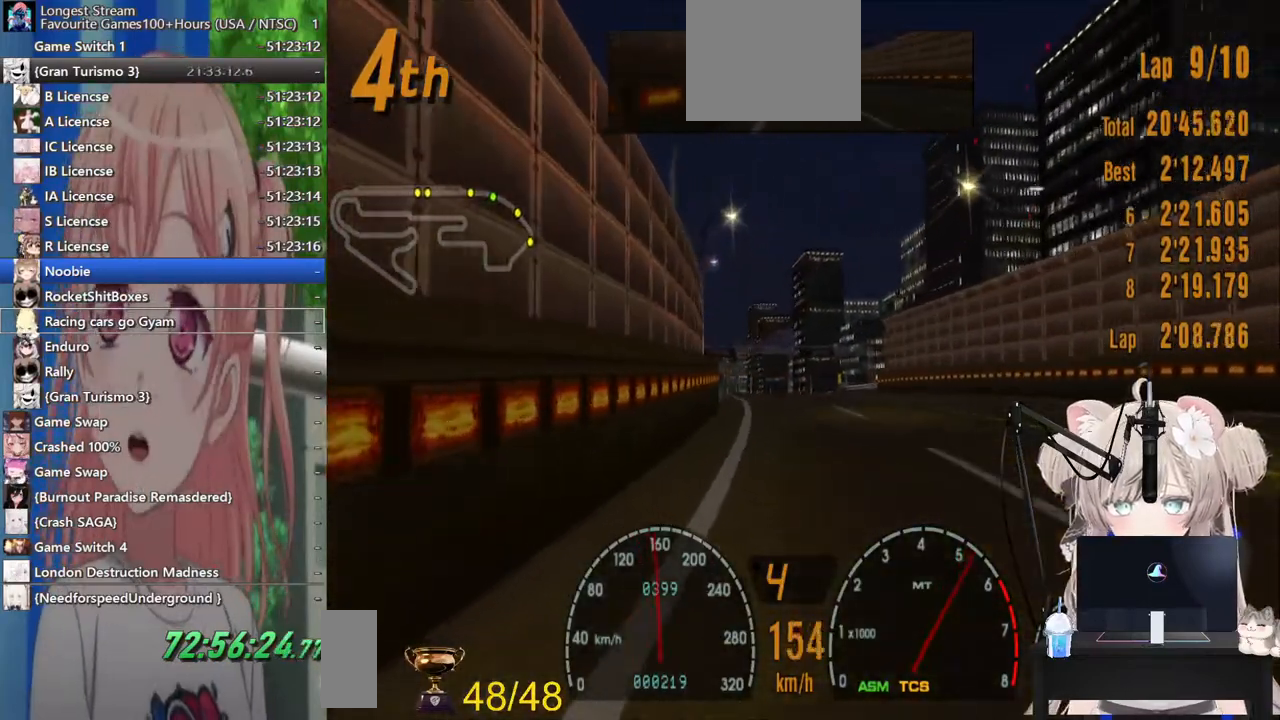
{"buttons": ["R2"], "left_stick": "left", "right_stick": "center", "events": []}
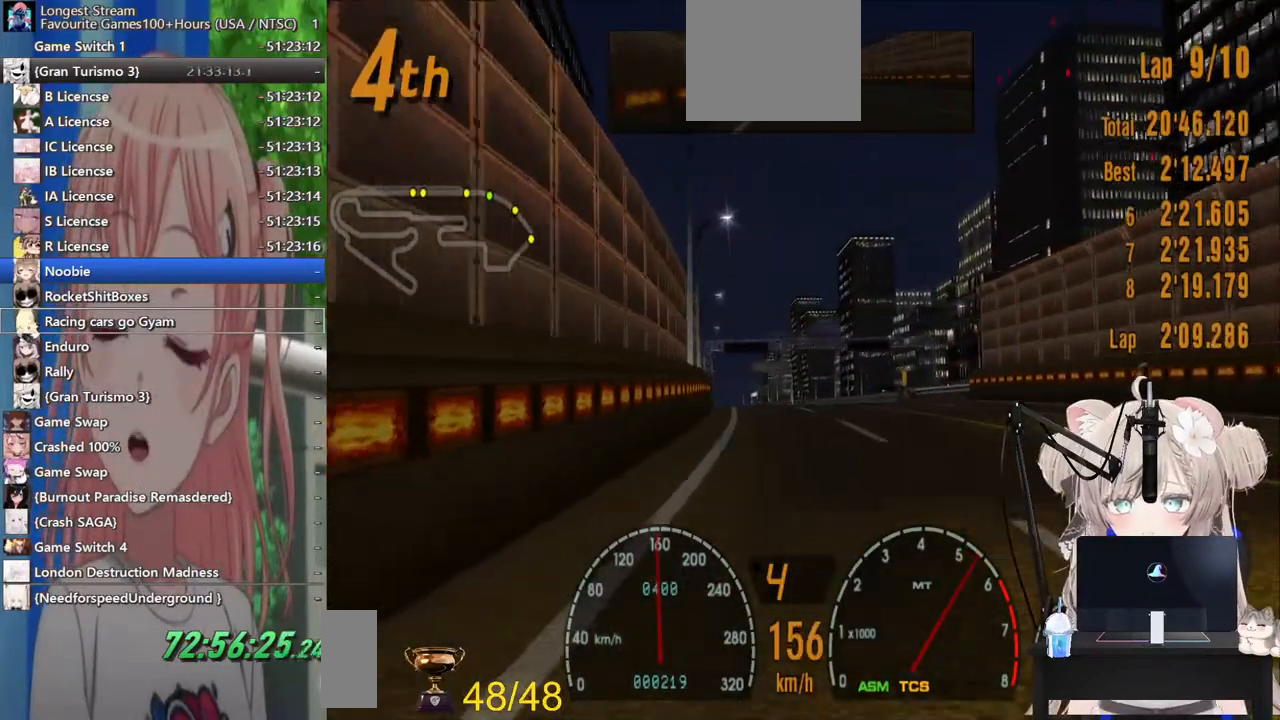
{"buttons": ["R2"], "left_stick": "left", "right_stick": "center", "events": []}
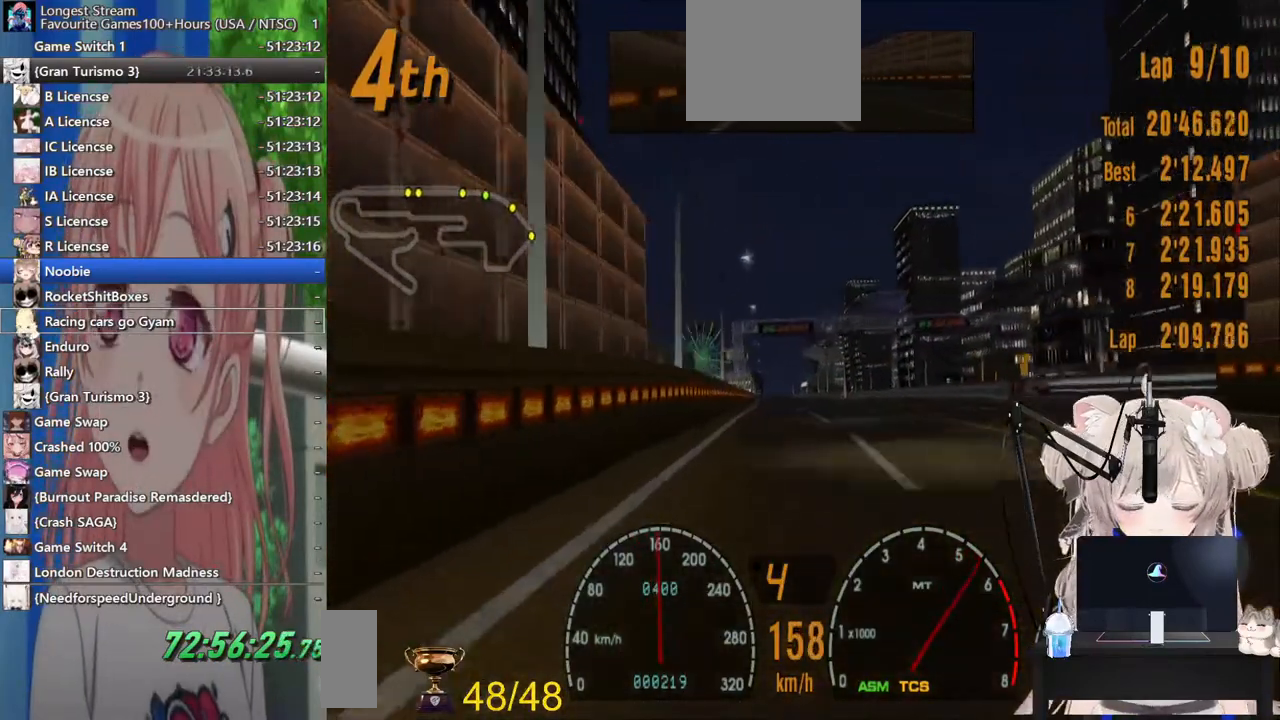
{"buttons": ["R2"], "left_stick": "center", "right_stick": "center", "events": [[500, "left_stick", "center"]]}
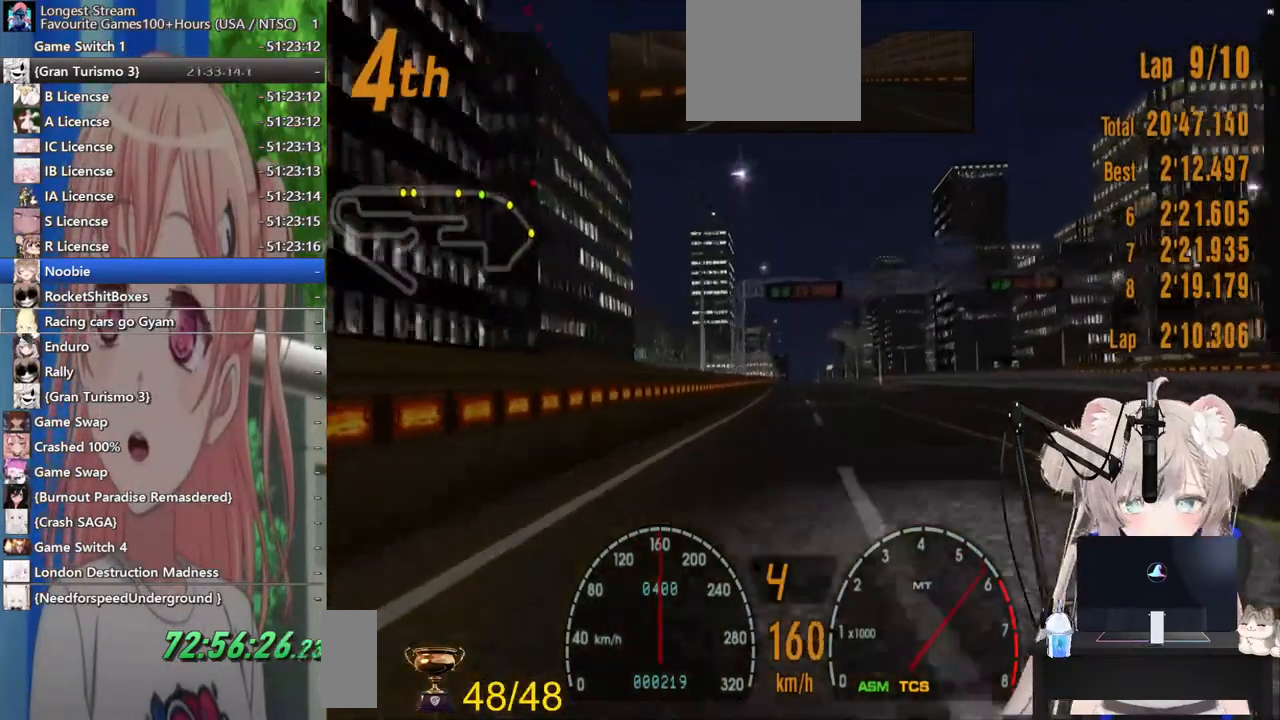
{"buttons": ["R2"], "left_stick": "center", "right_stick": "center", "events": []}
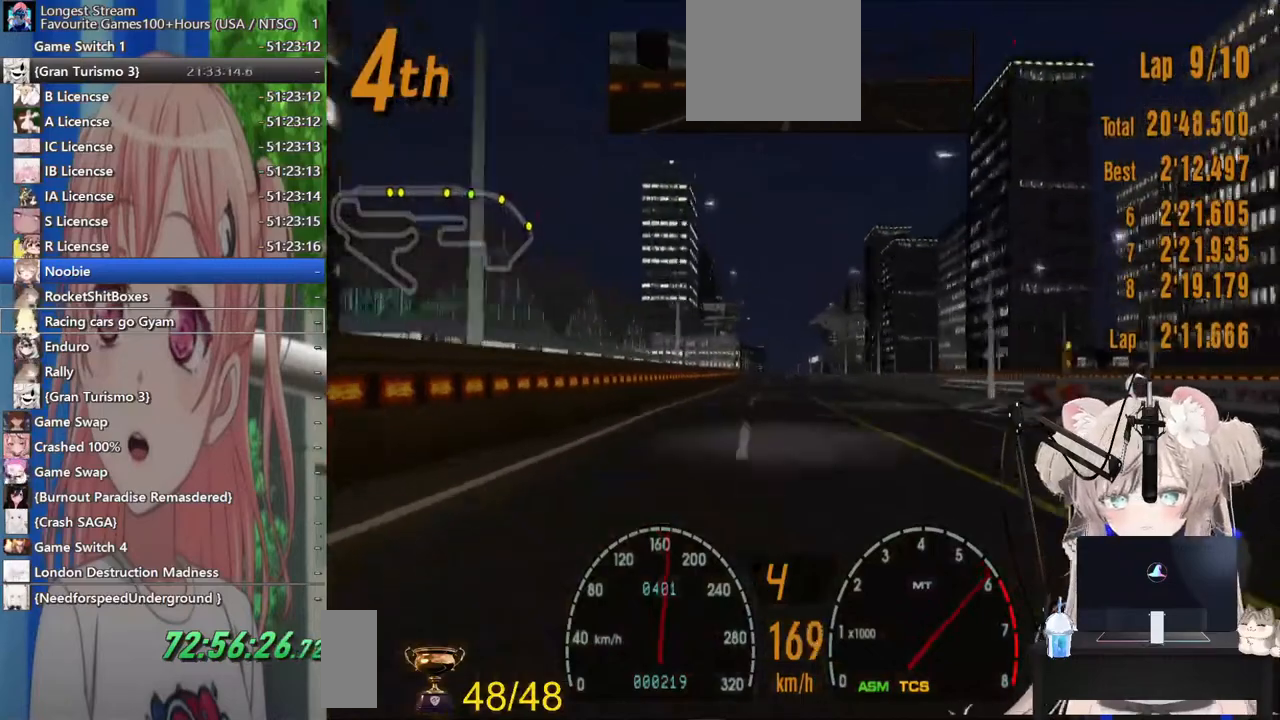
{"buttons": ["R2"], "left_stick": "center", "right_stick": "center", "events": []}
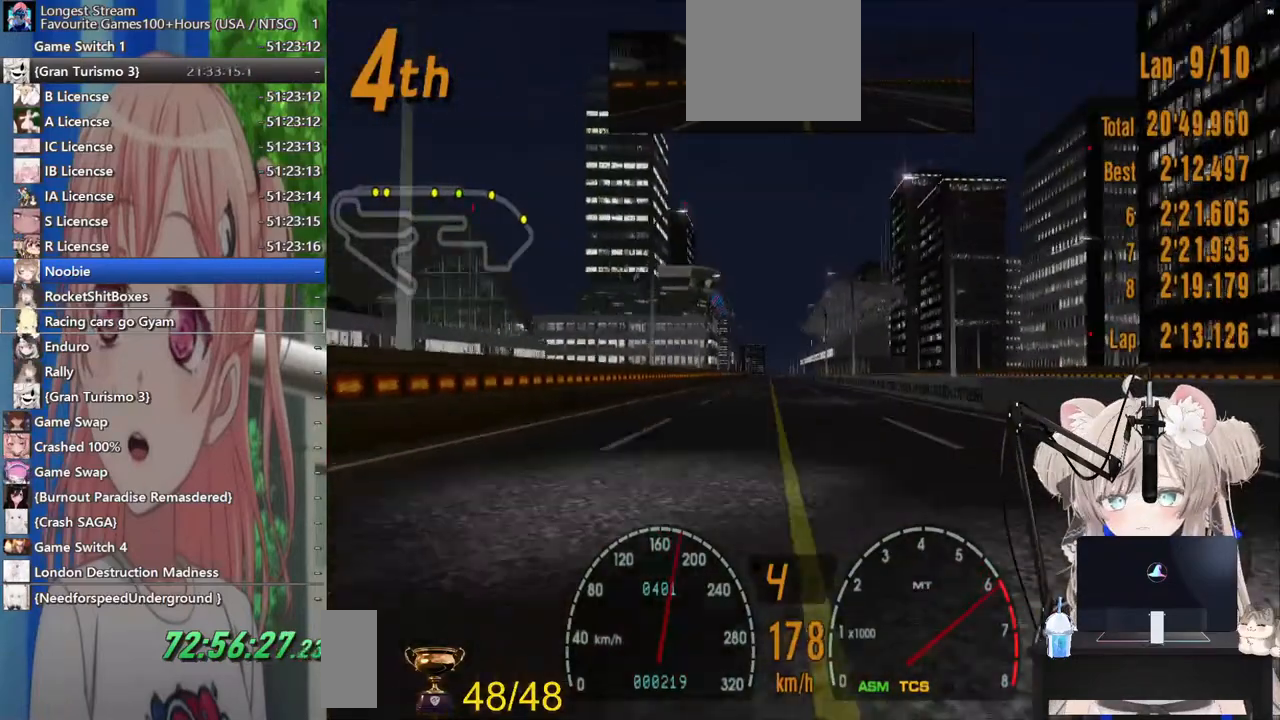
{"buttons": ["R2"], "left_stick": "center", "right_stick": "center", "events": []}
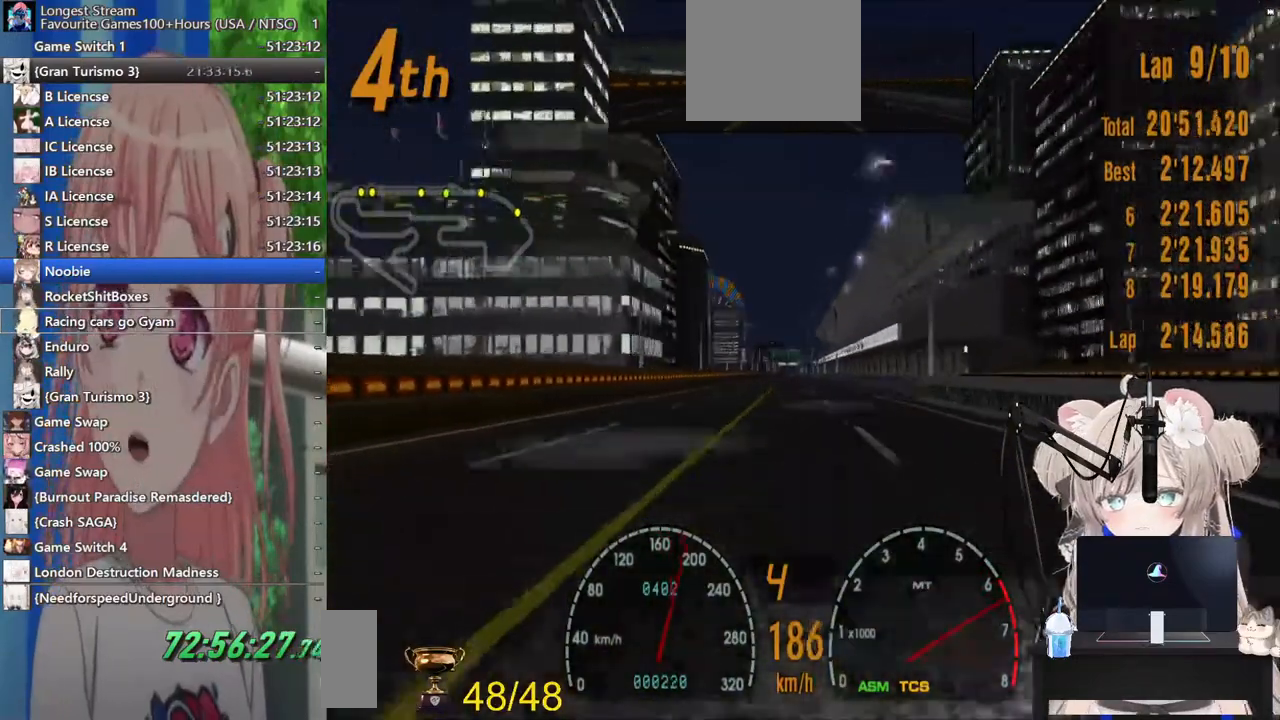
{"buttons": ["R2"], "left_stick": "center", "right_stick": "center", "events": [[17, "CROSS", "down"], [117, "CROSS", "up"]]}
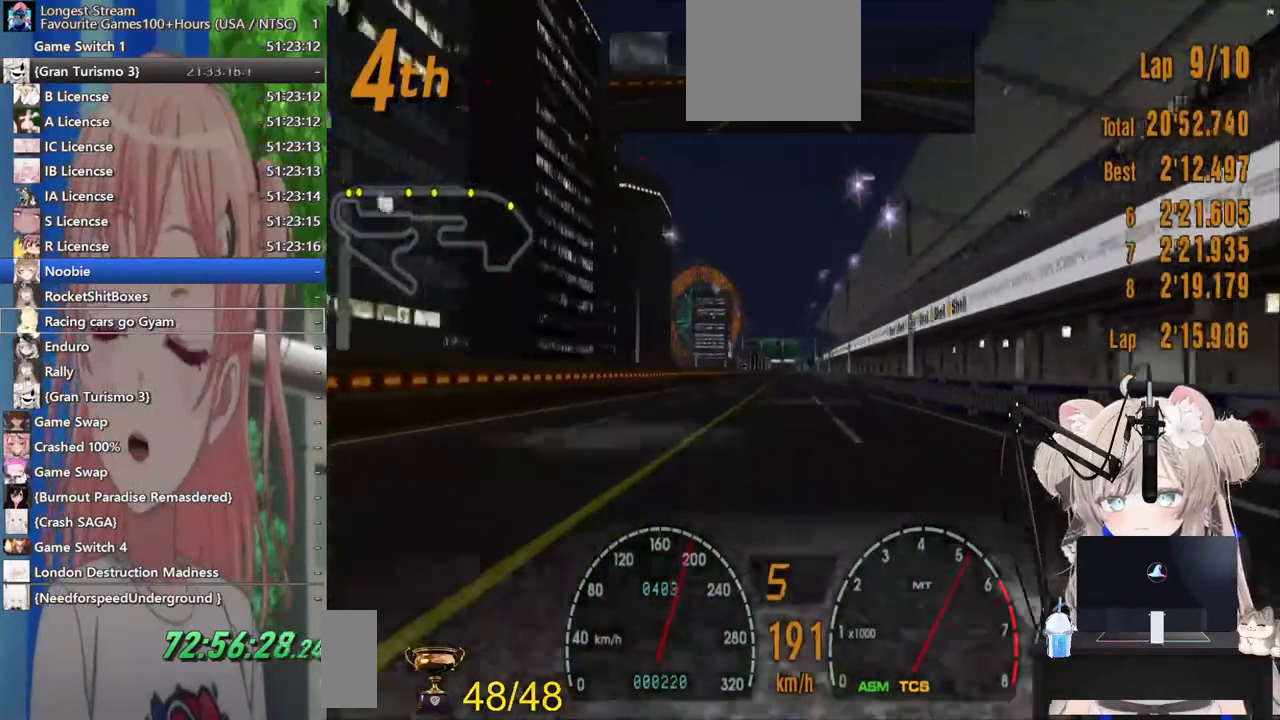
{"buttons": ["R2"], "left_stick": "center", "right_stick": "center", "events": []}
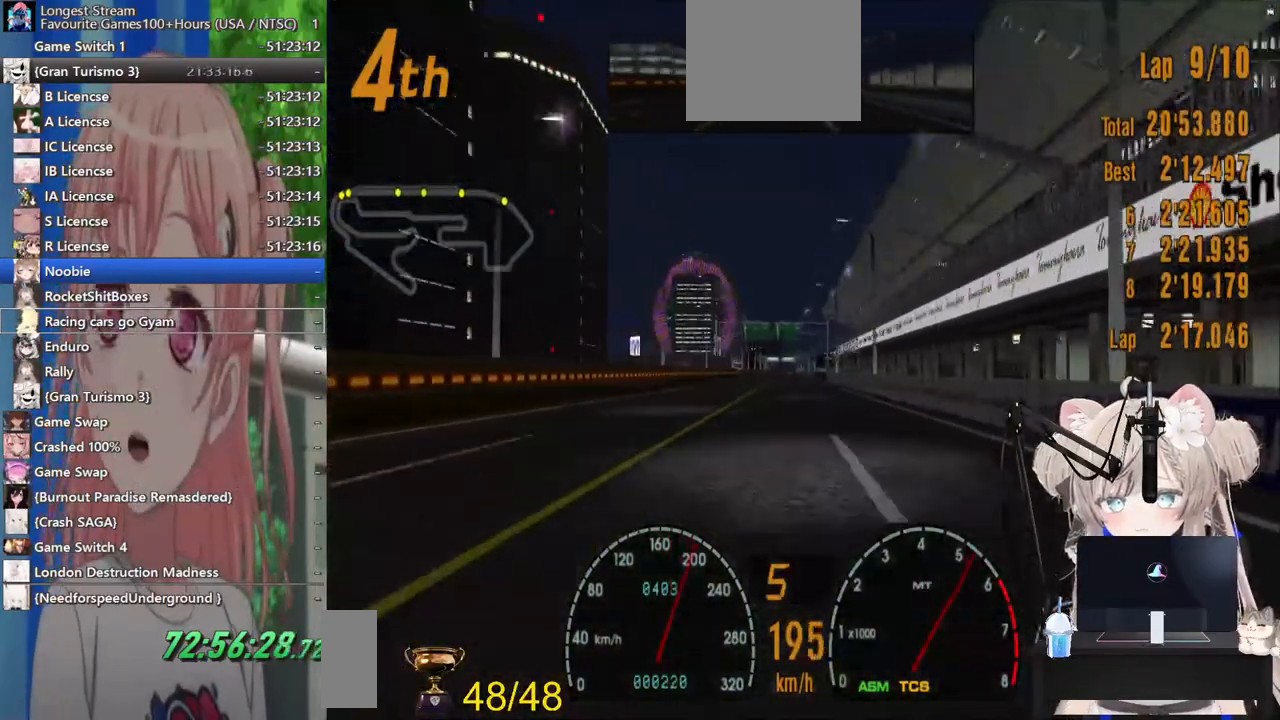
{"buttons": ["R2"], "left_stick": "center", "right_stick": "center", "events": []}
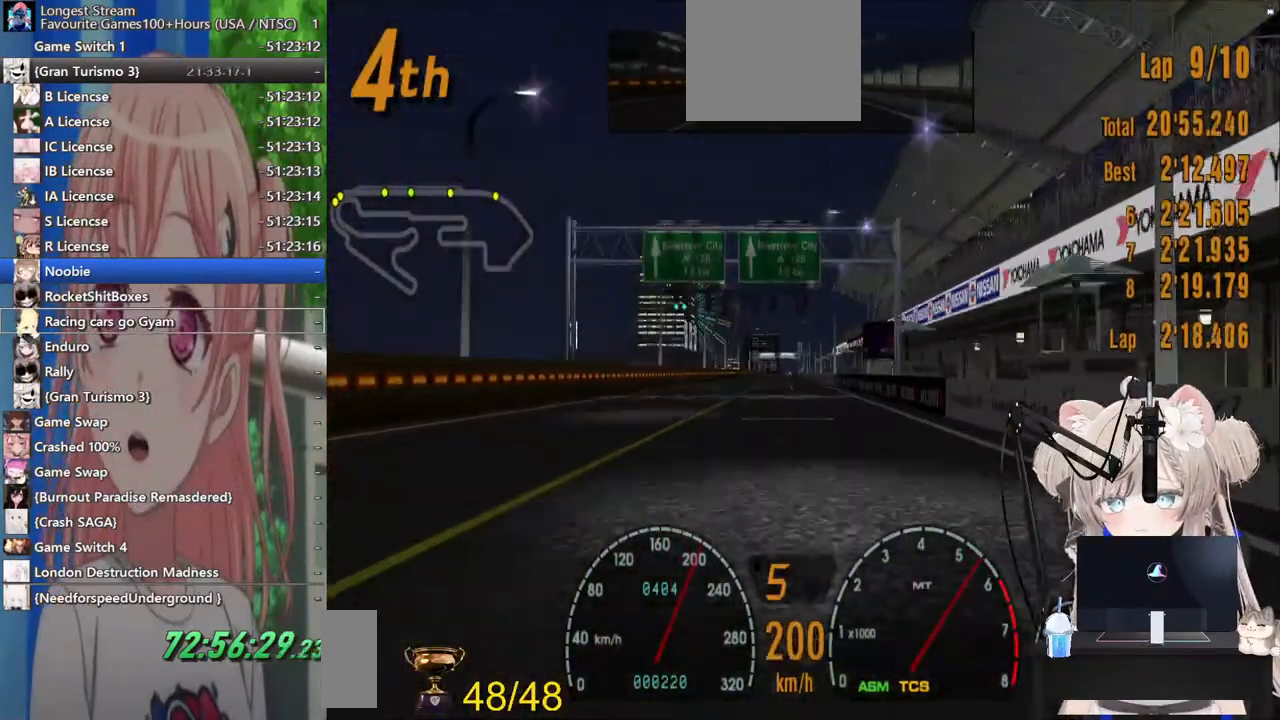
{"buttons": ["R2"], "left_stick": "center", "right_stick": "center", "events": []}